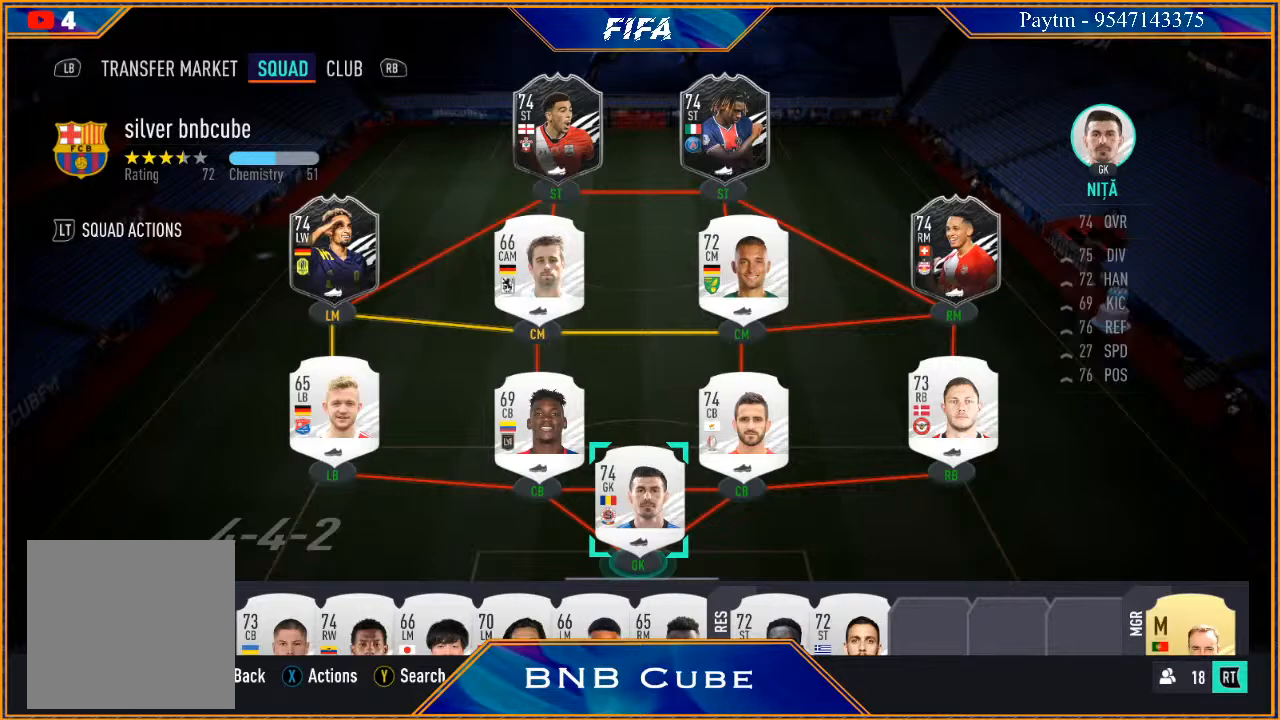
Gameplay with a controller (Xbox layout); each line is a JSON object with the inputs held at the frame after it. "events" lists button and stick changes between this image and that frame as [ms after this image, input, new state], when the widget could be followed in between.
{"buttons": [], "left_stick": "center", "right_stick": "center", "events": [[267, "B", "down"], [433, "B", "up"]]}
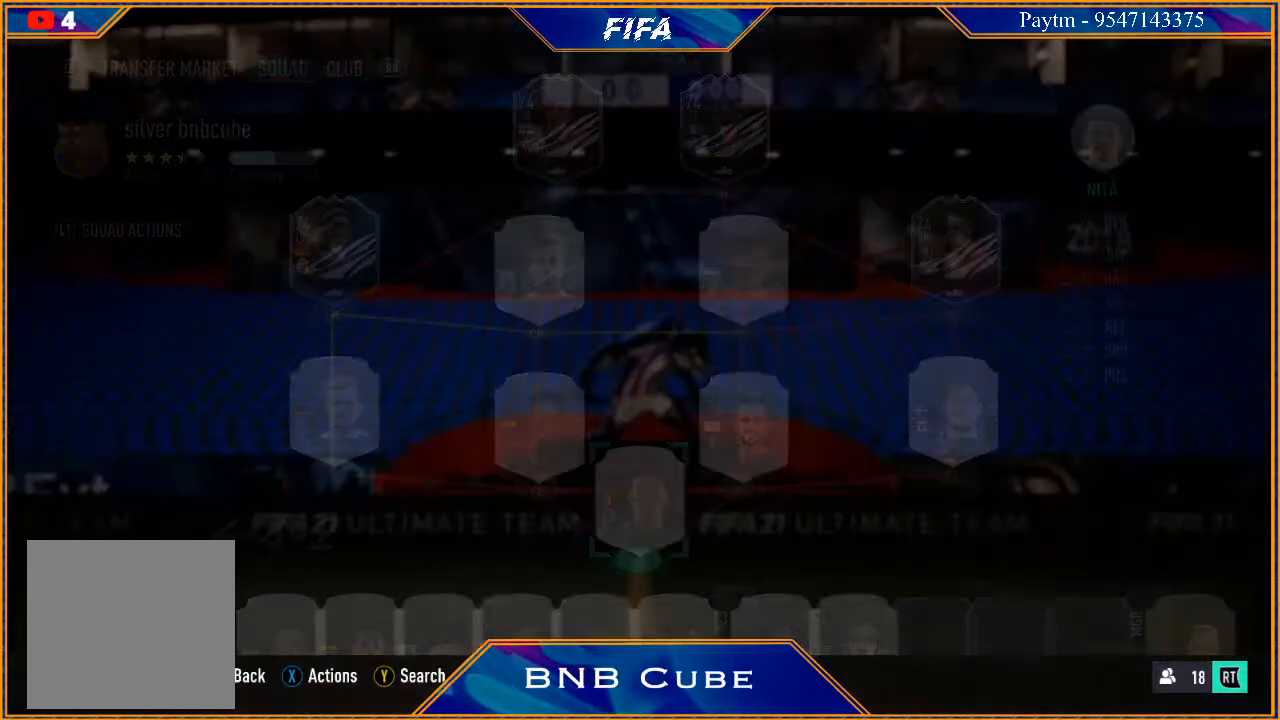
{"buttons": [], "left_stick": "center", "right_stick": "center", "events": []}
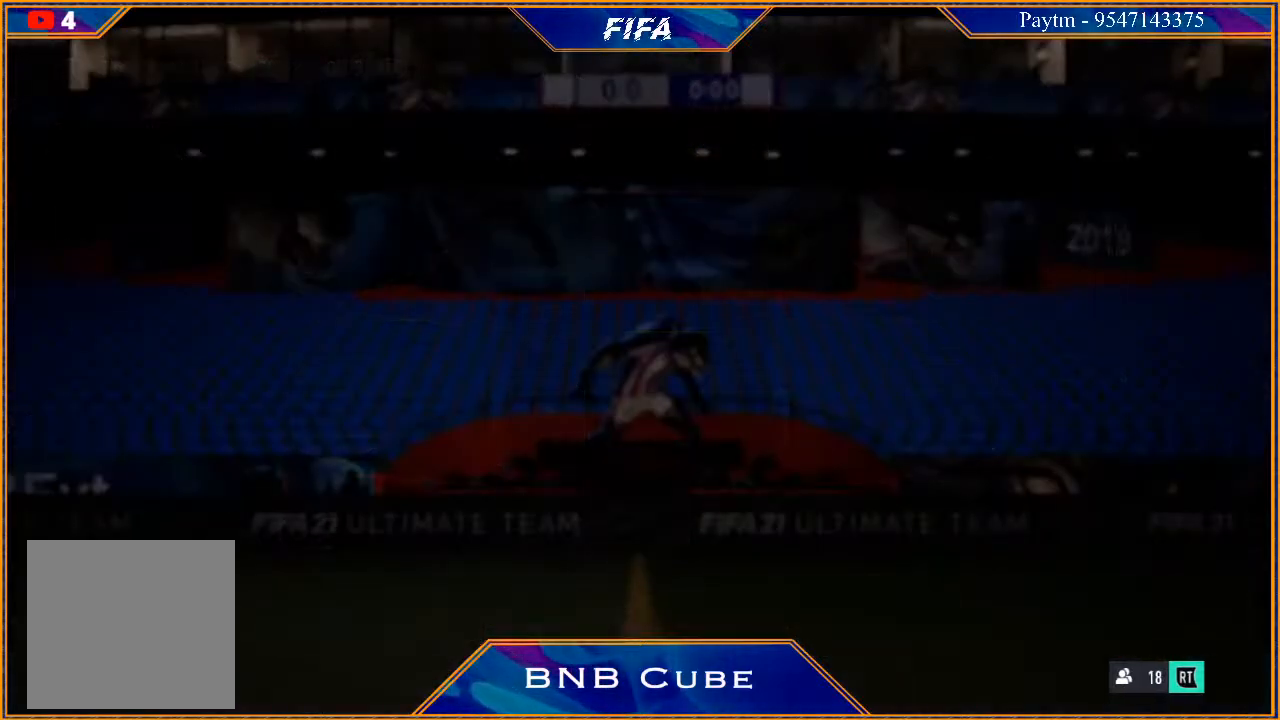
{"buttons": [], "left_stick": "center", "right_stick": "center", "events": []}
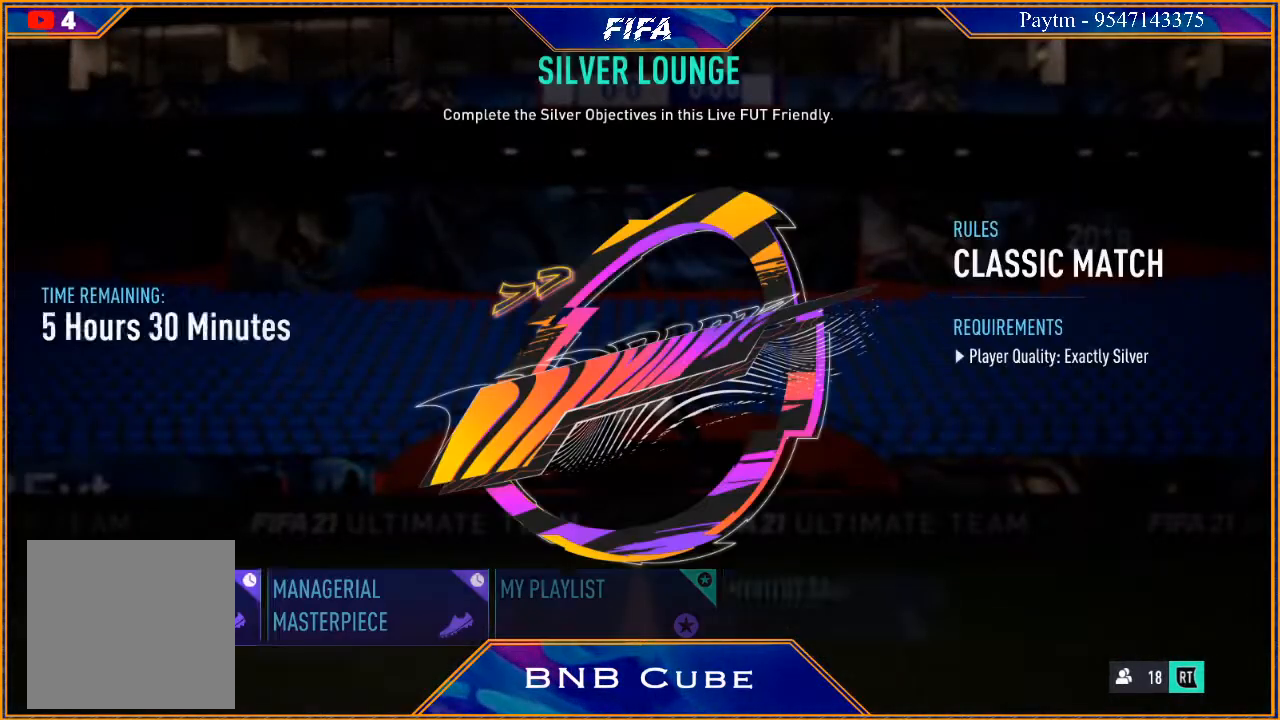
{"buttons": [], "left_stick": "center", "right_stick": "center", "events": []}
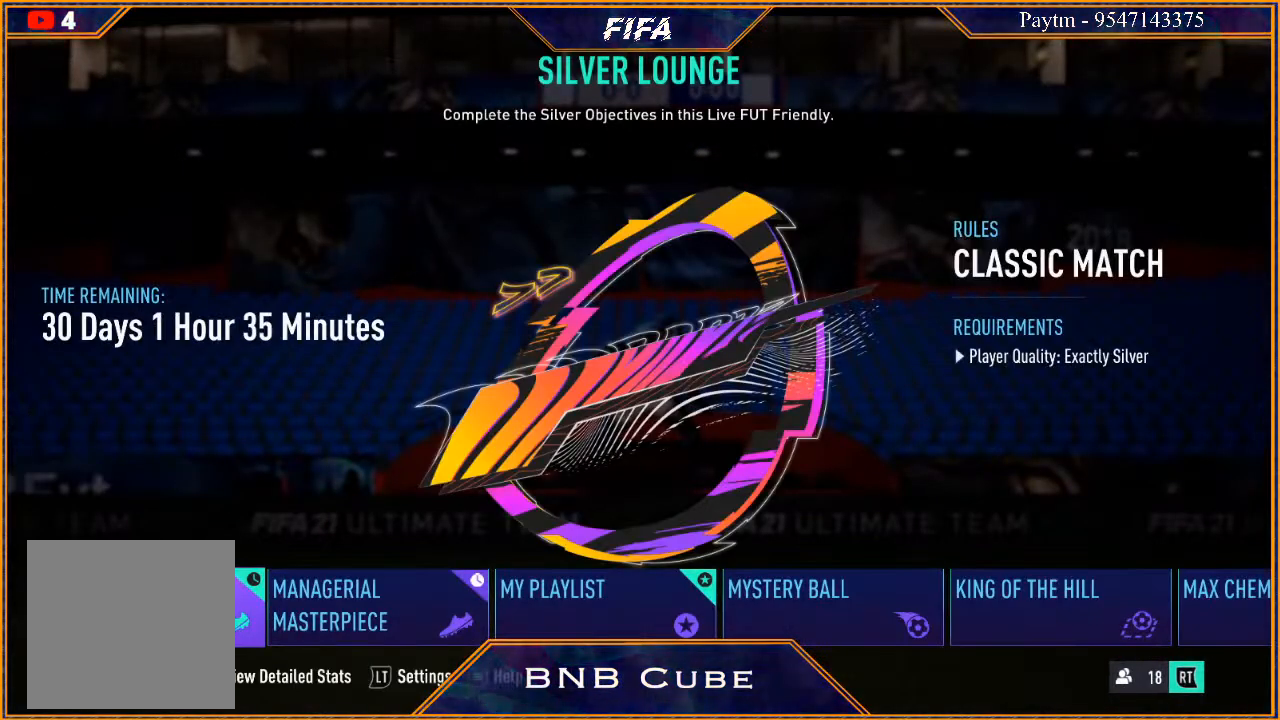
{"buttons": [], "left_stick": "center", "right_stick": "center", "events": [[233, "B", "down"], [400, "B", "up"]]}
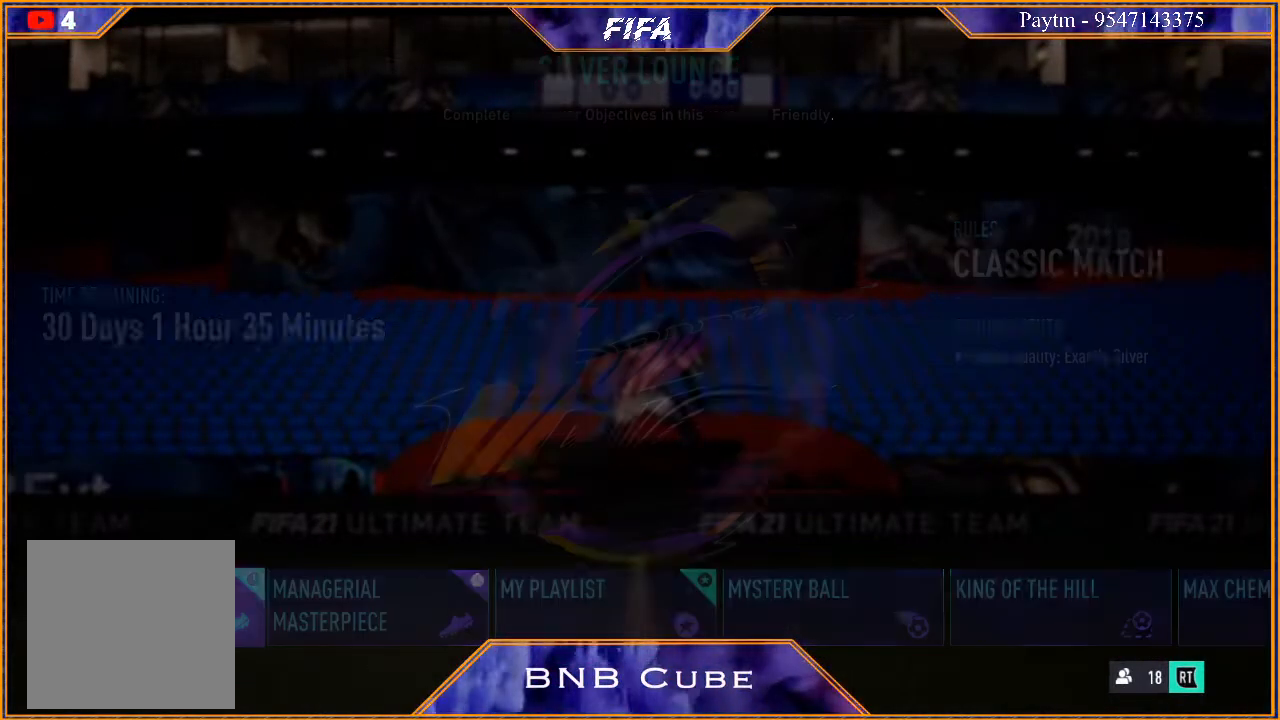
{"buttons": [], "left_stick": "center", "right_stick": "center", "events": []}
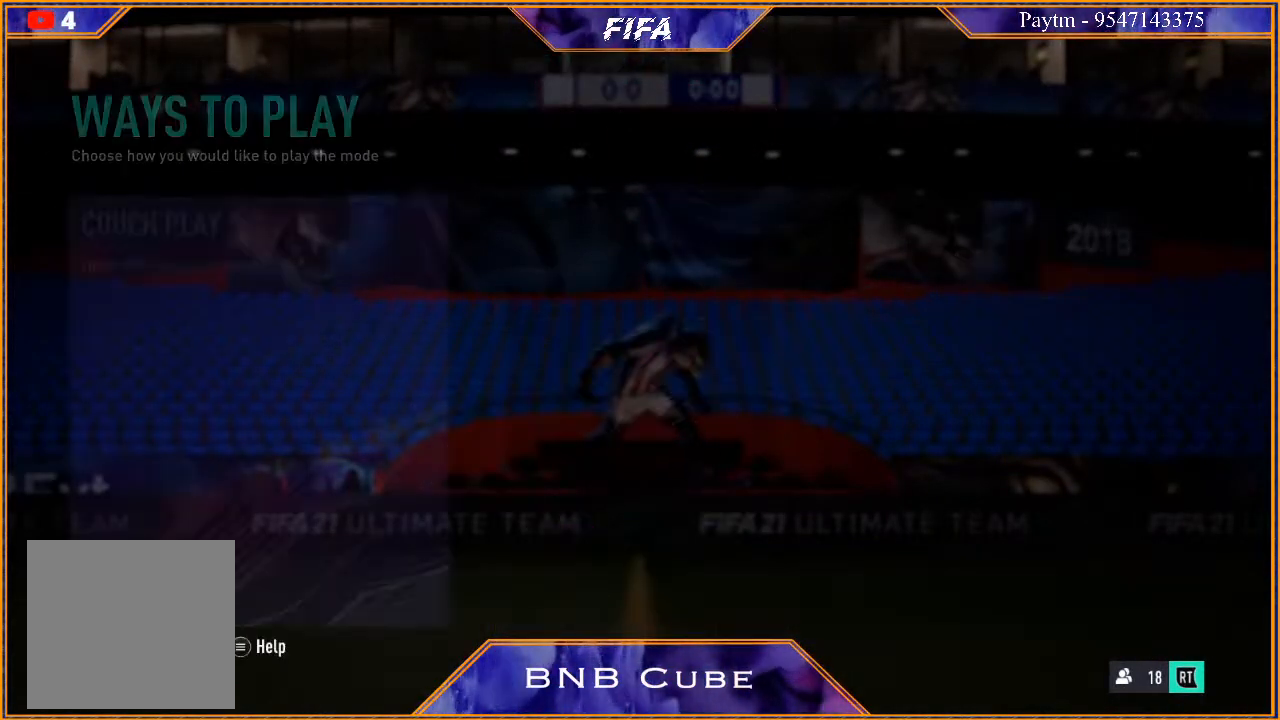
{"buttons": [], "left_stick": "center", "right_stick": "center", "events": []}
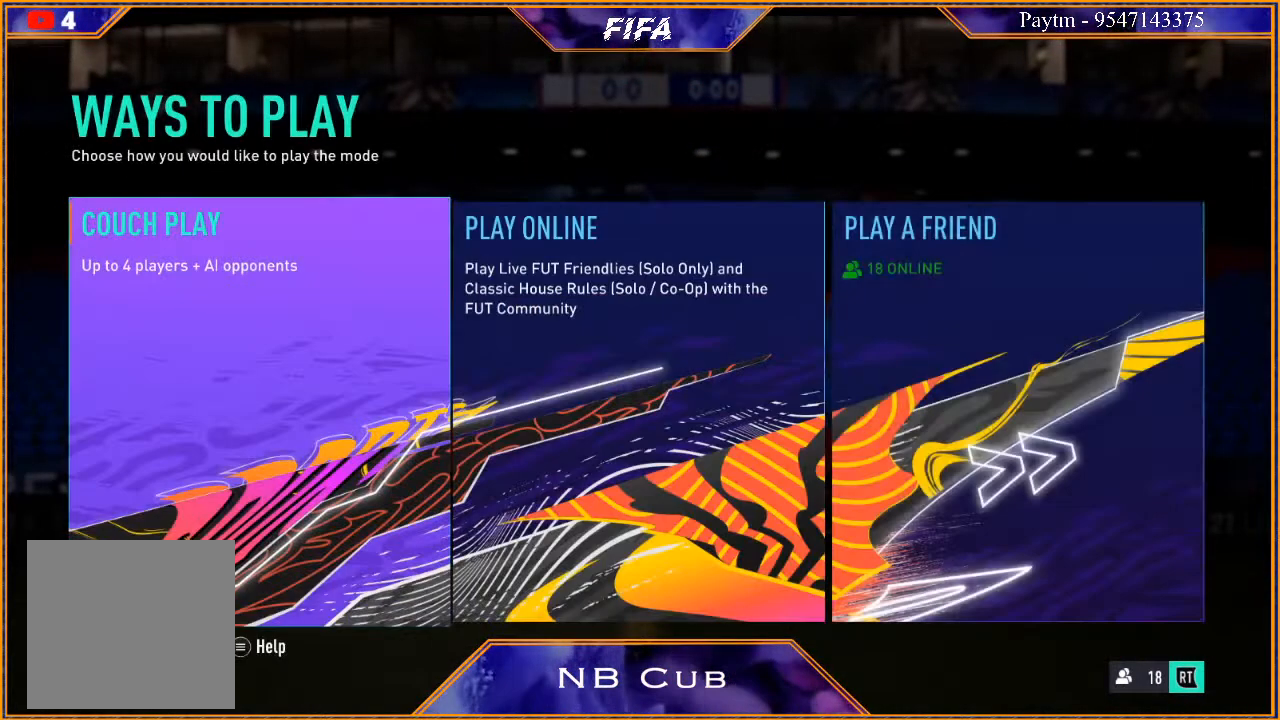
{"buttons": ["B"], "left_stick": "center", "right_stick": "center", "events": [[433, "B", "down"]]}
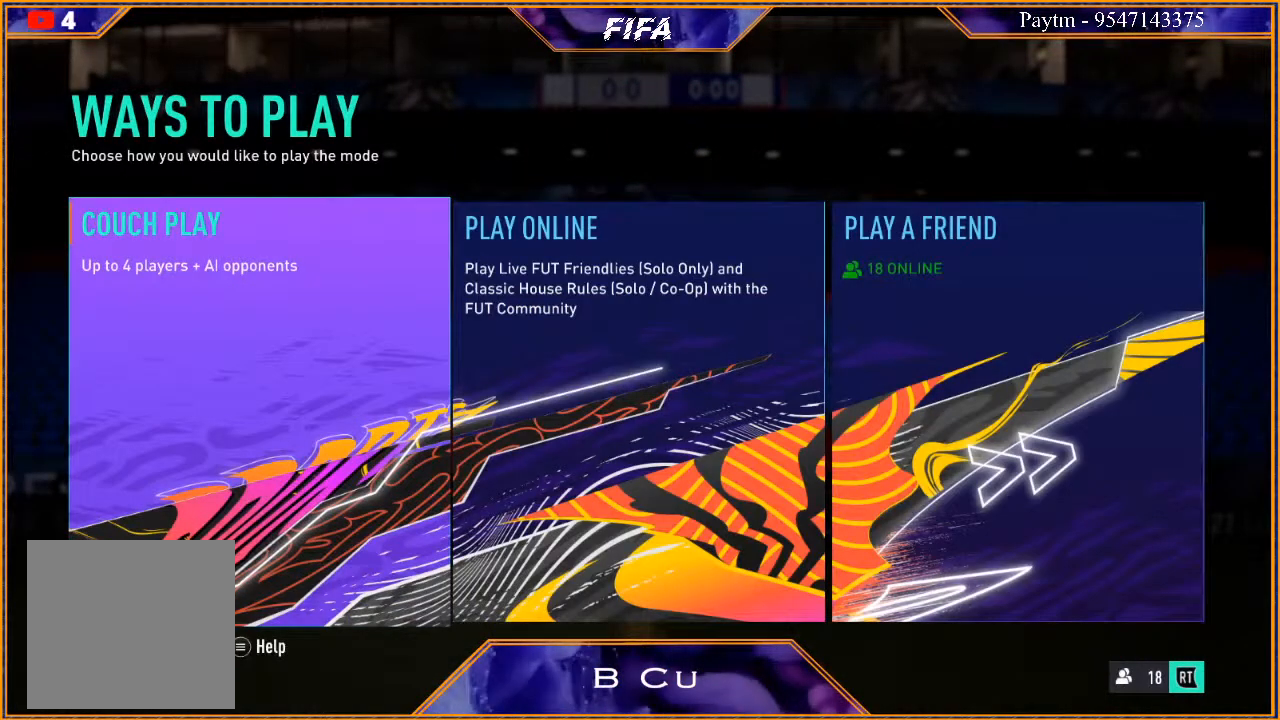
{"buttons": [], "left_stick": "center", "right_stick": "center", "events": [[100, "B", "up"]]}
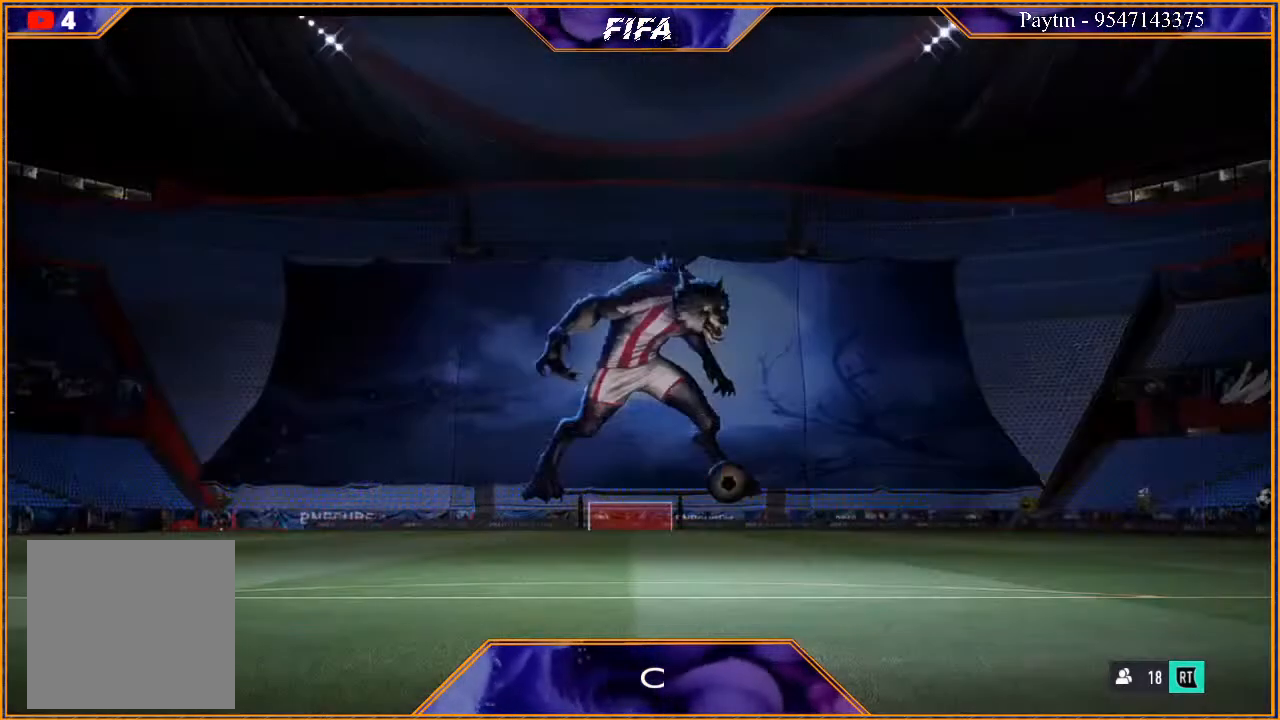
{"buttons": [], "left_stick": "center", "right_stick": "center", "events": []}
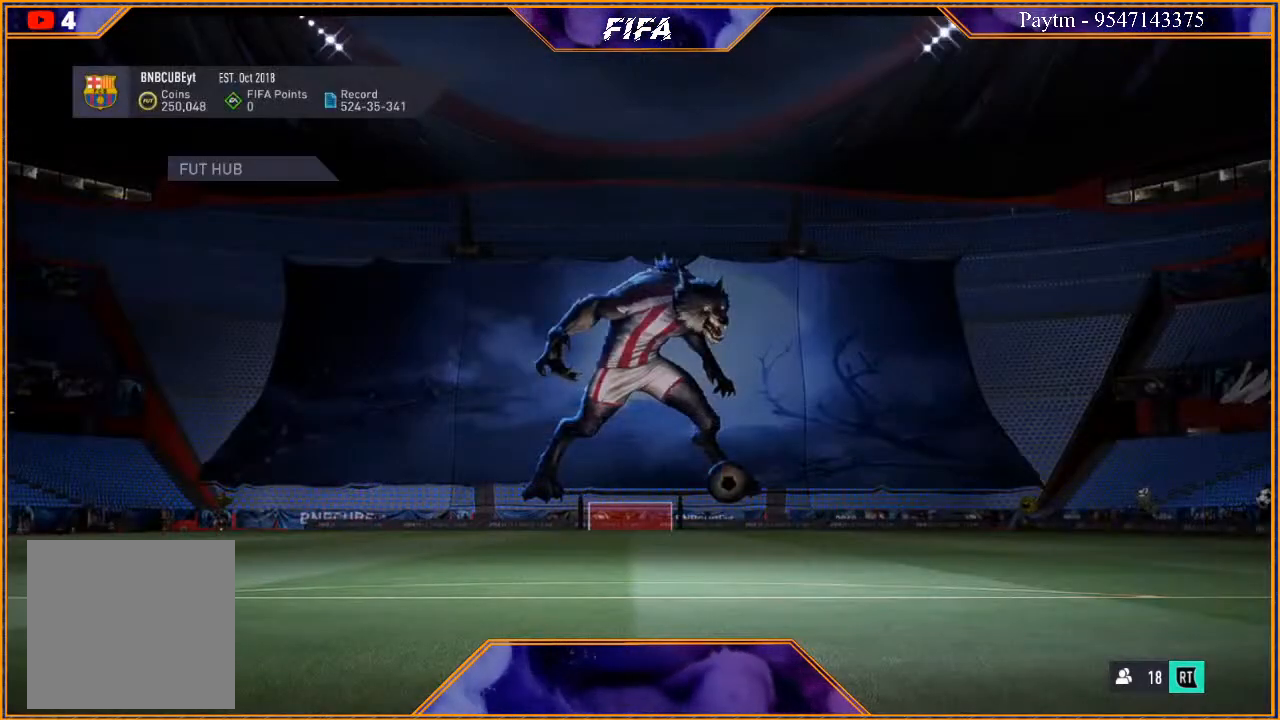
{"buttons": [], "left_stick": "center", "right_stick": "center", "events": []}
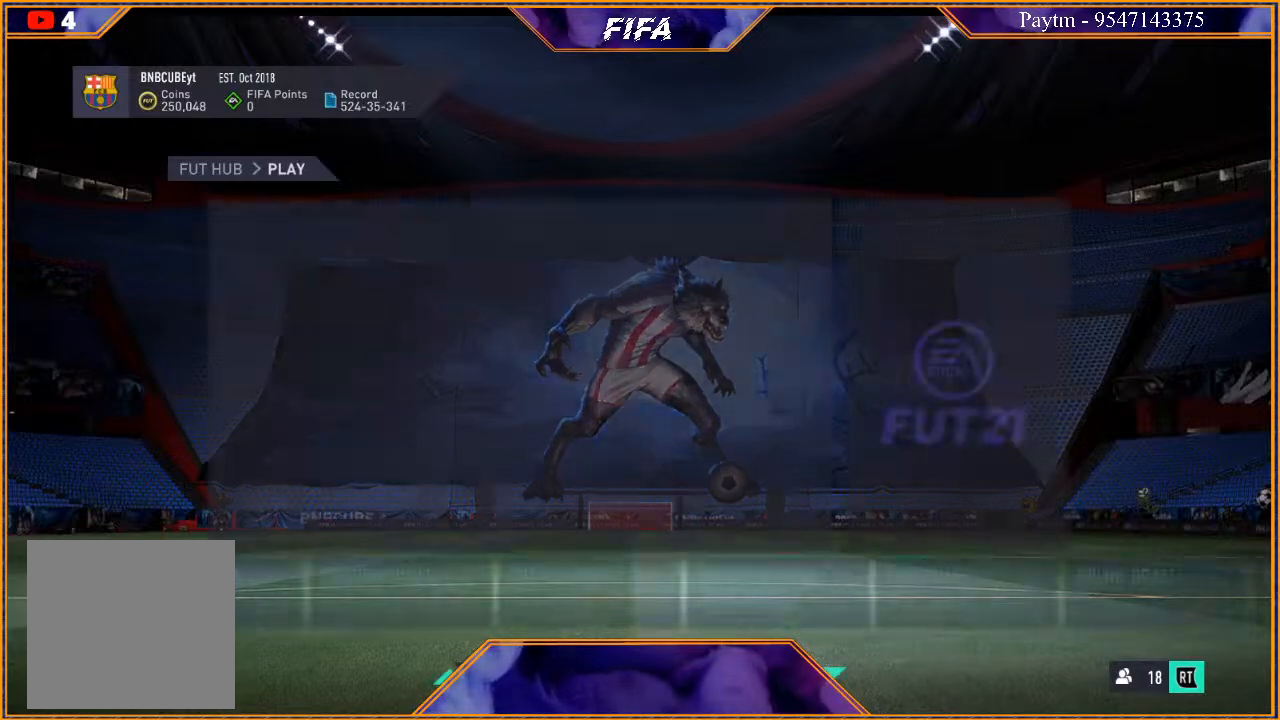
{"buttons": [], "left_stick": "center", "right_stick": "center", "events": []}
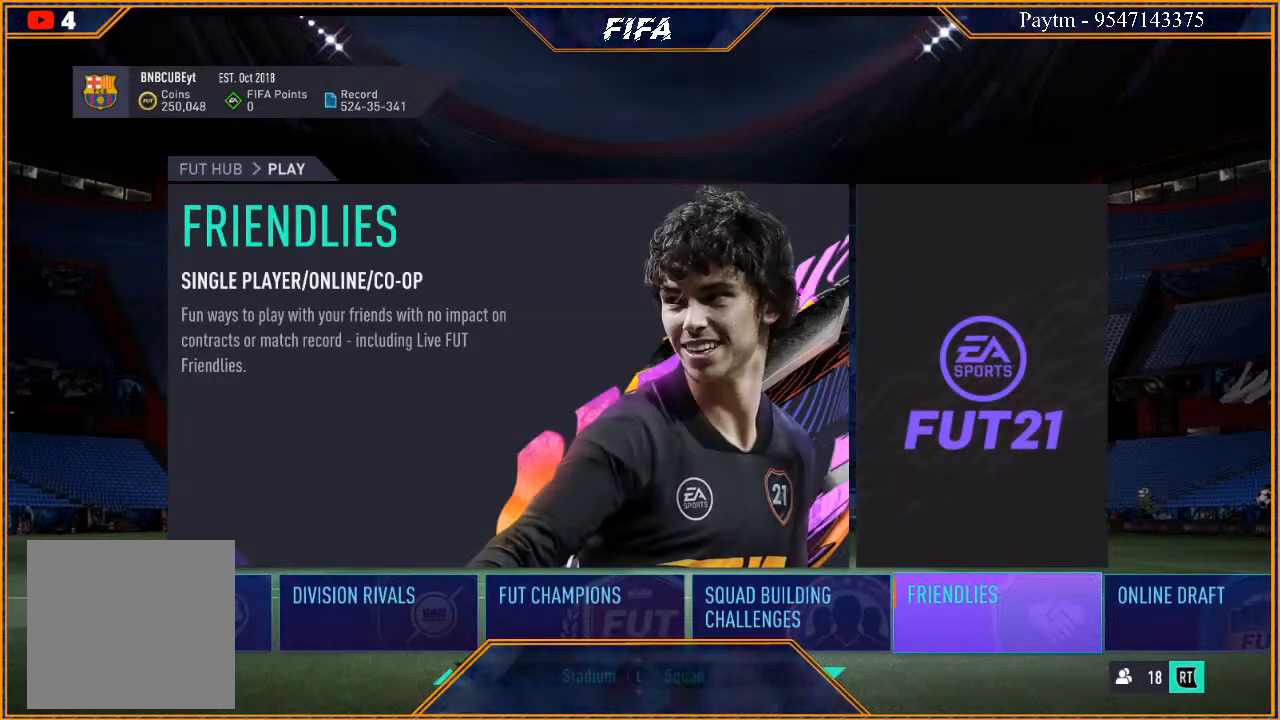
{"buttons": [], "left_stick": "center", "right_stick": "center", "events": [[333, "B", "down"], [467, "B", "up"]]}
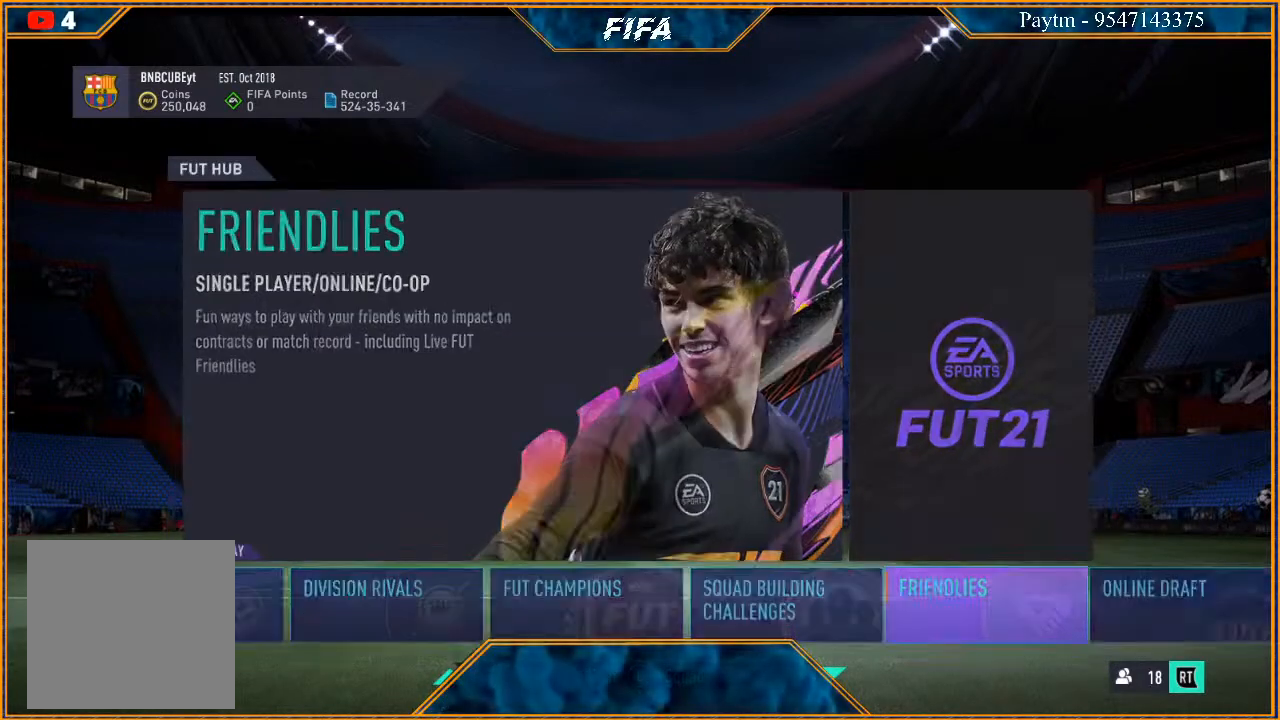
{"buttons": [], "left_stick": "center", "right_stick": "center", "events": []}
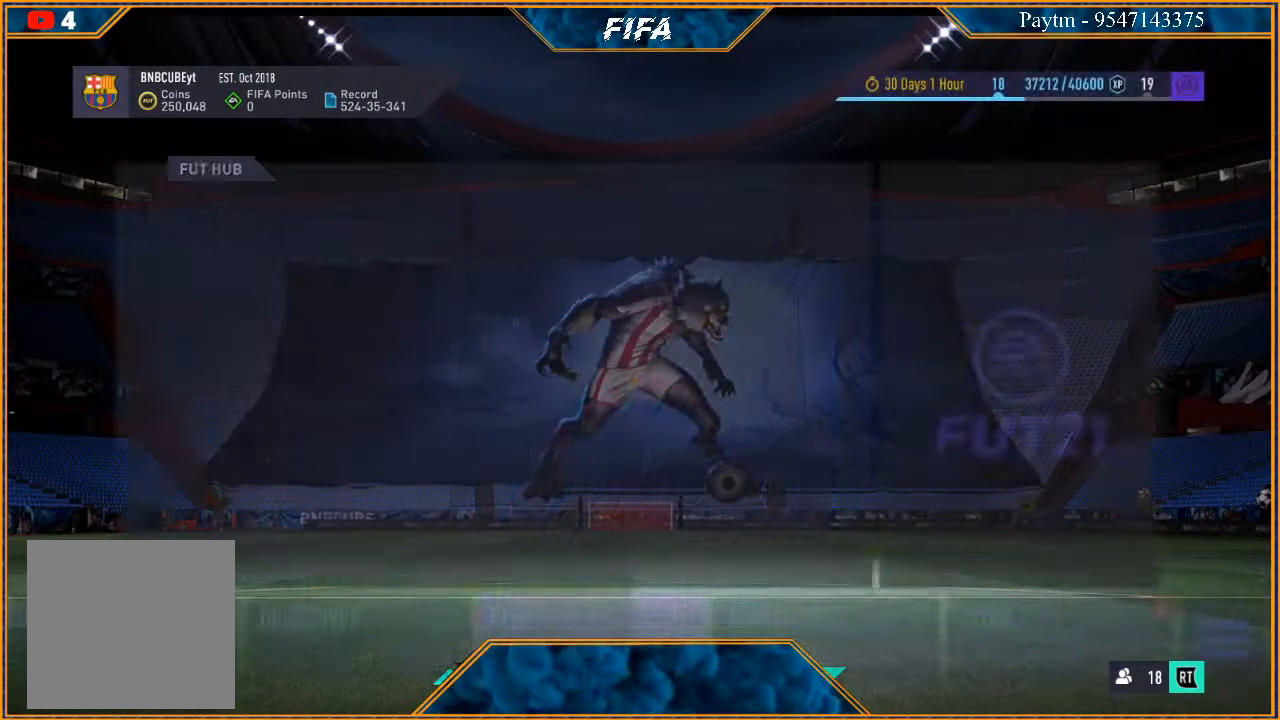
{"buttons": [], "left_stick": "center", "right_stick": "center", "events": []}
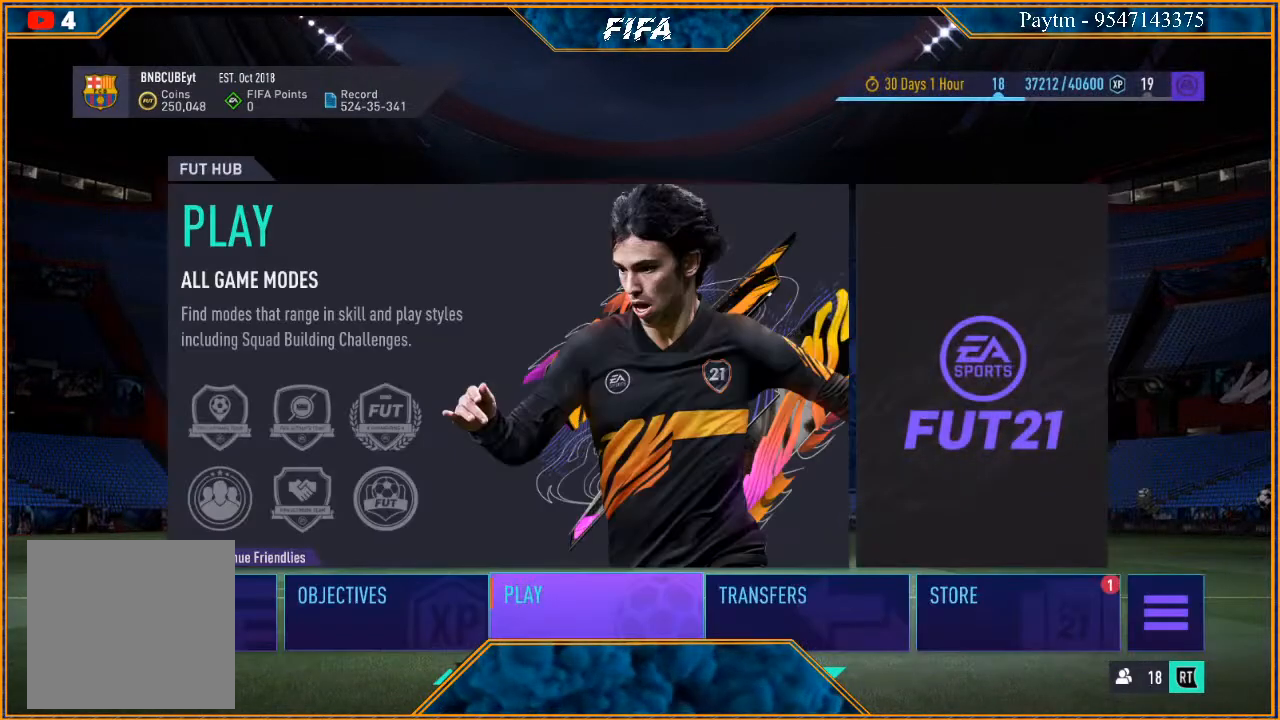
{"buttons": [], "left_stick": "center", "right_stick": "center", "events": []}
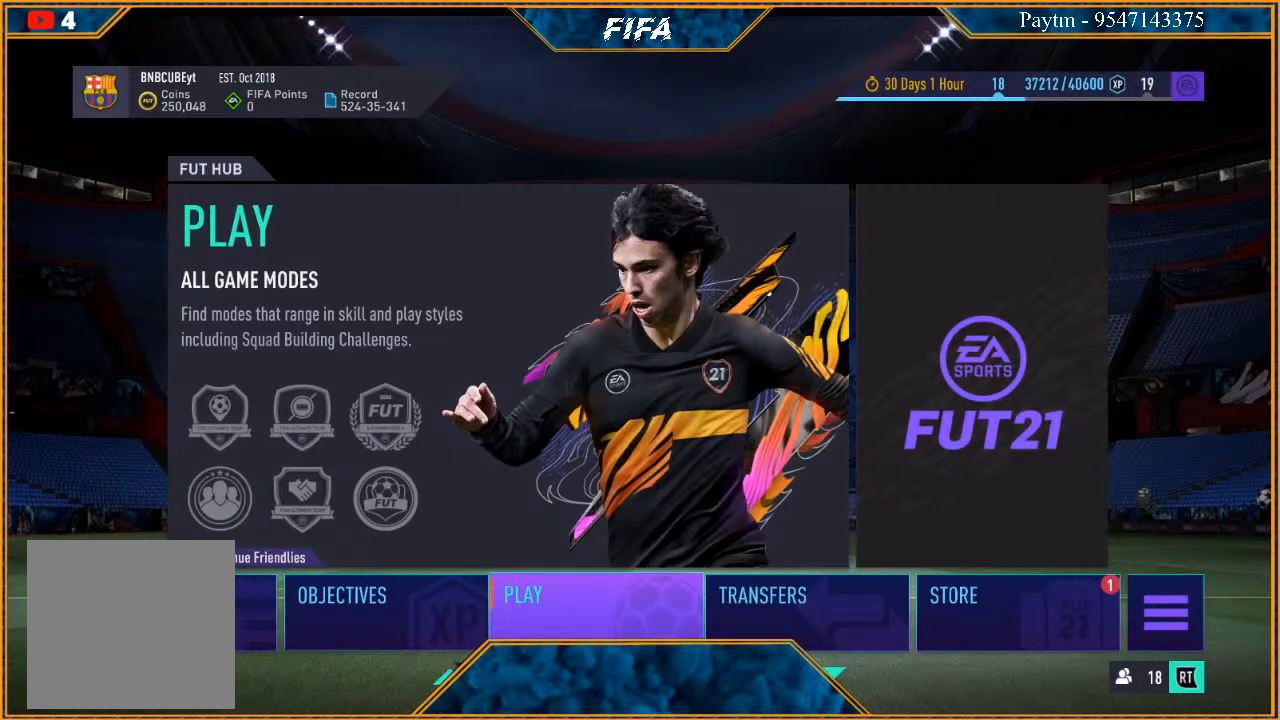
{"buttons": [], "left_stick": "right", "right_stick": "center", "events": [[267, "left_stick", "right"], [400, "left_stick", "center"], [500, "left_stick", "right"]]}
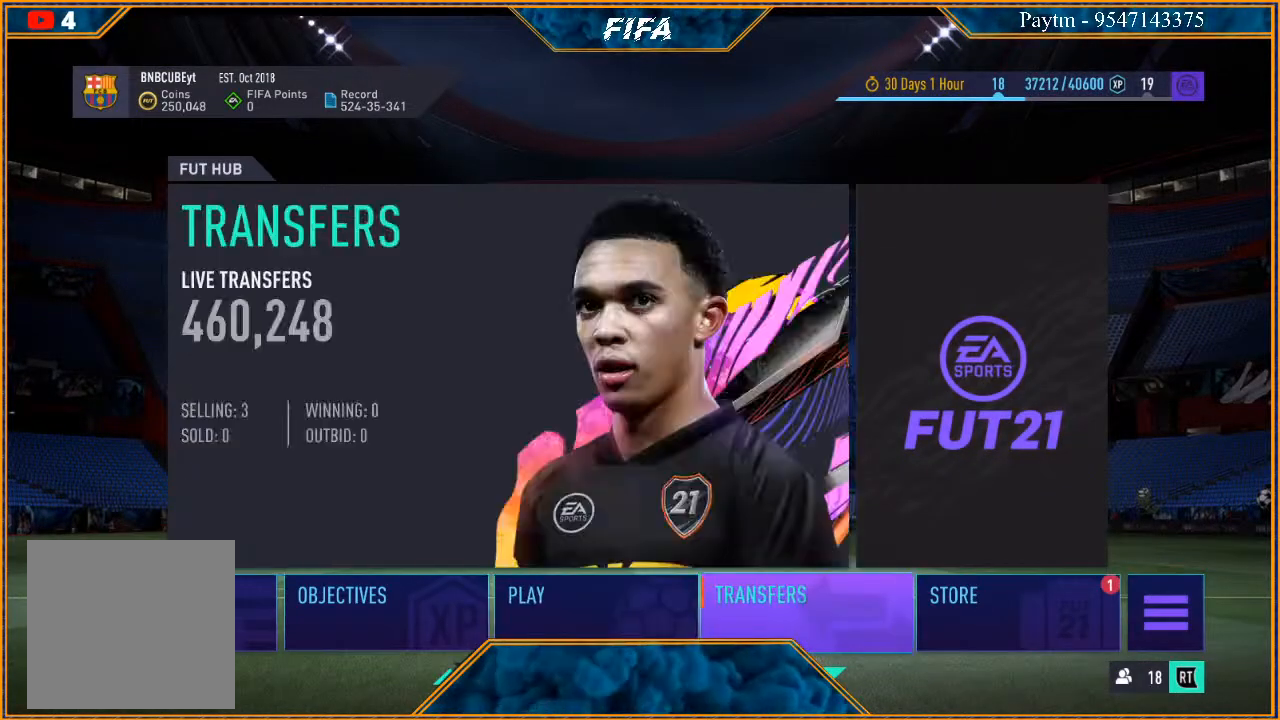
{"buttons": ["A"], "left_stick": "center", "right_stick": "center", "events": [[133, "left_stick", "center"], [467, "A", "down"]]}
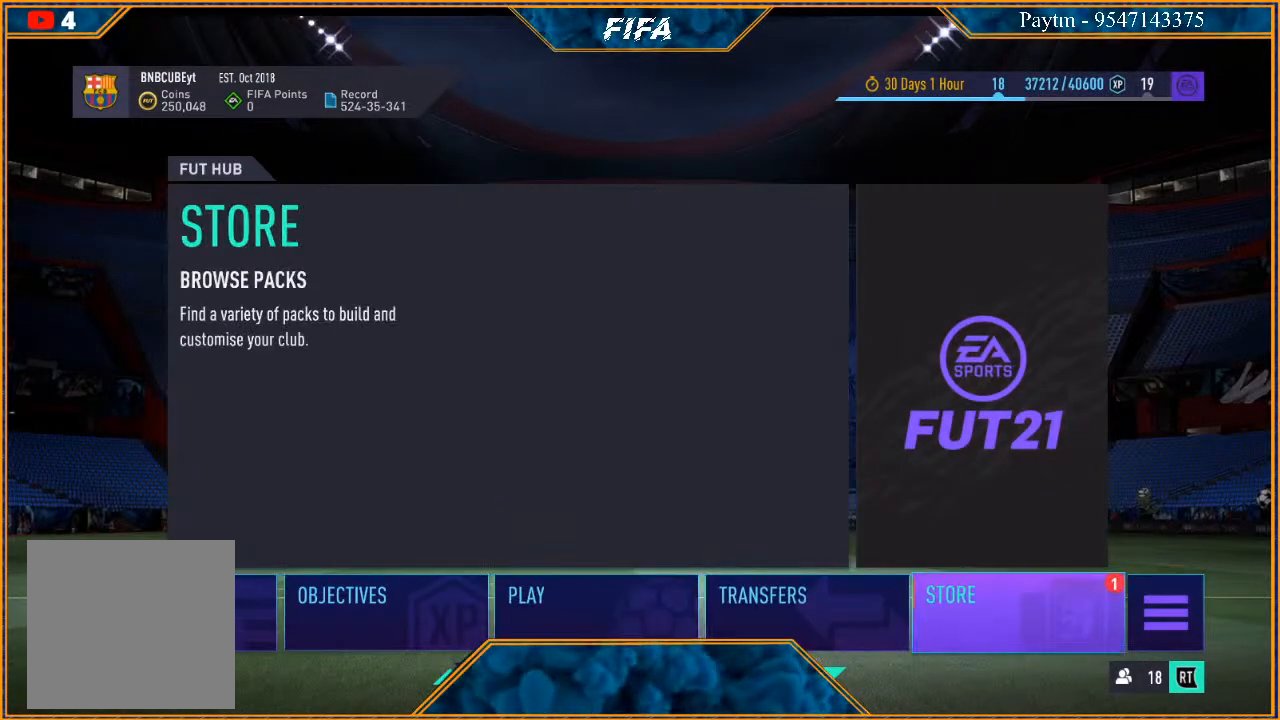
{"buttons": [], "left_stick": "center", "right_stick": "center", "events": [[67, "A", "up"]]}
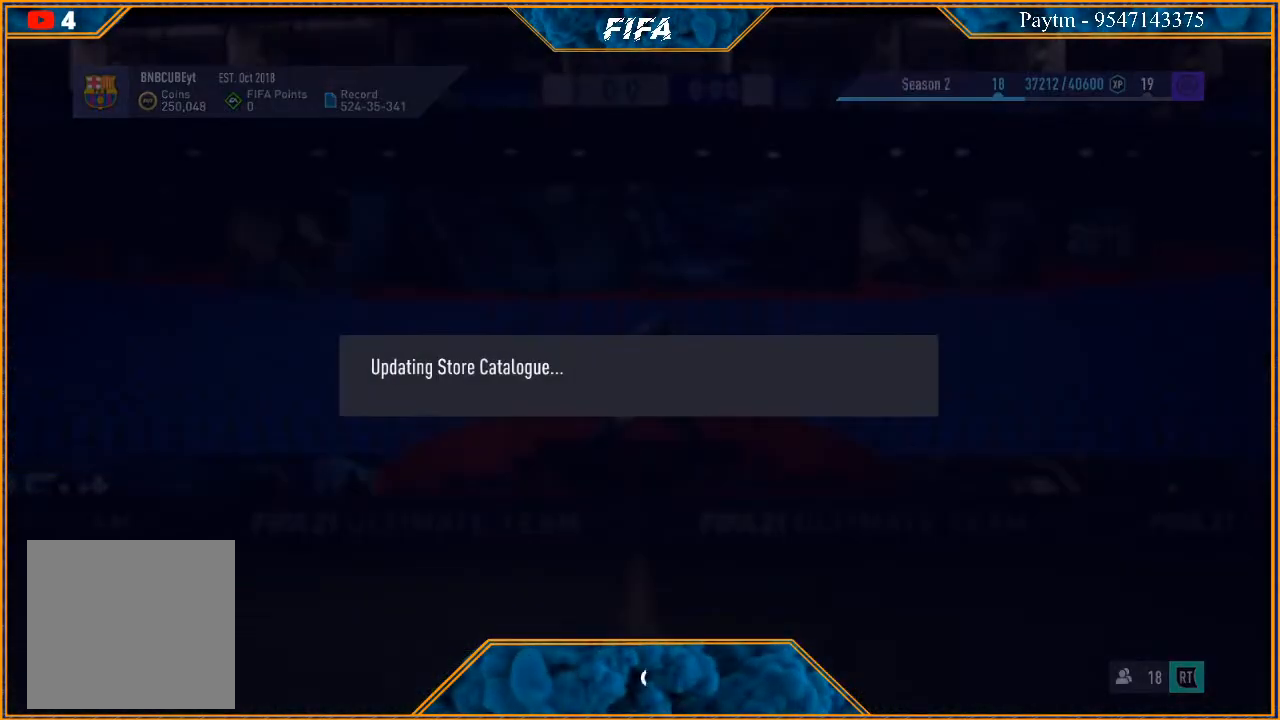
{"buttons": [], "left_stick": "center", "right_stick": "center", "events": []}
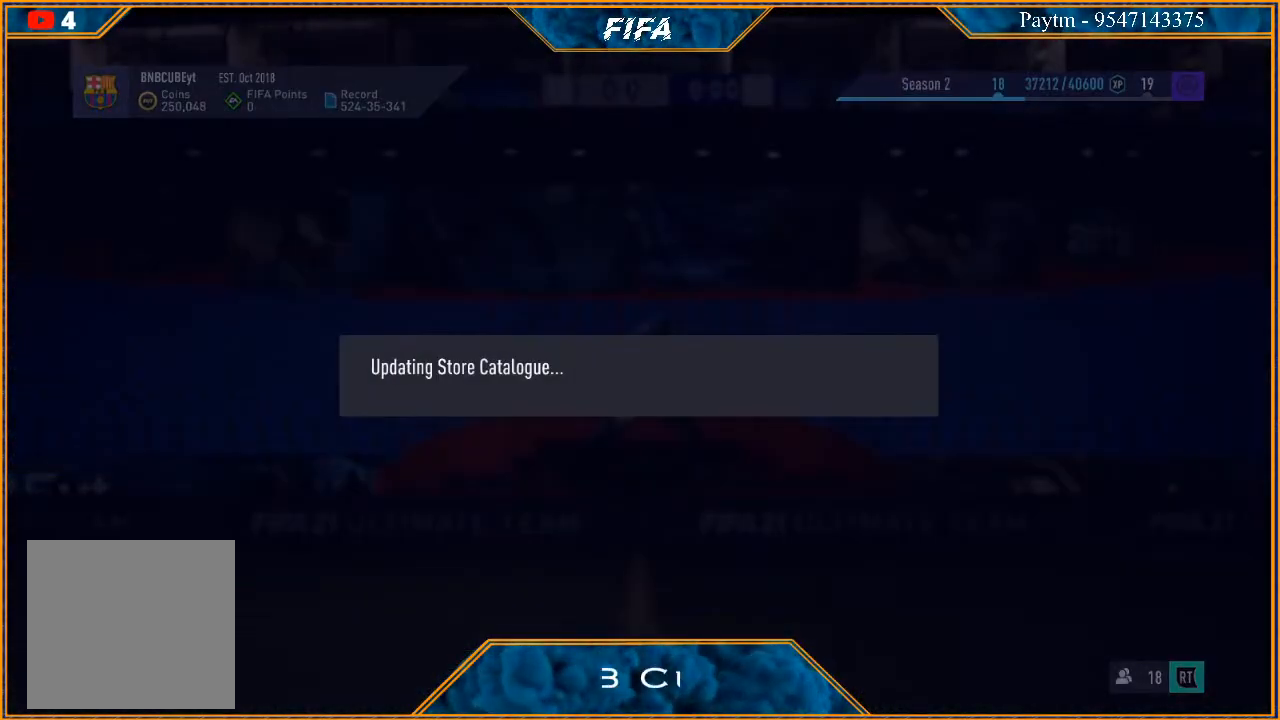
{"buttons": [], "left_stick": "center", "right_stick": "center", "events": []}
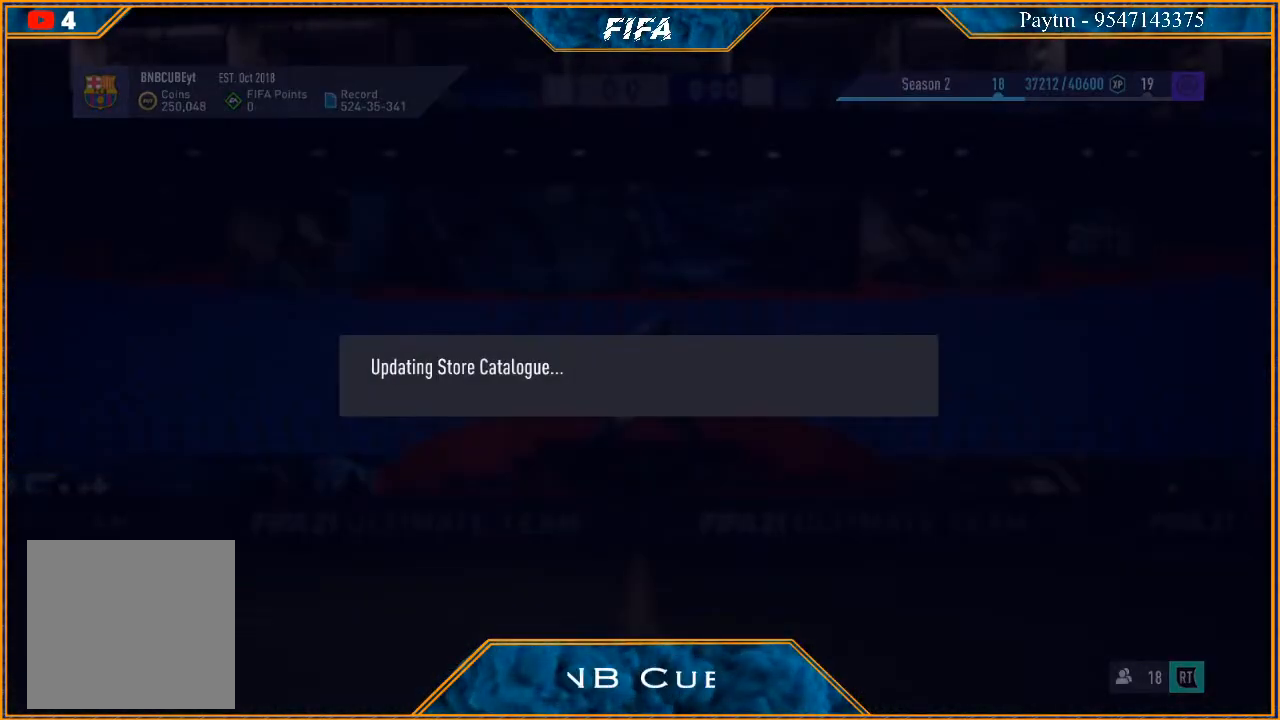
{"buttons": [], "left_stick": "center", "right_stick": "center", "events": []}
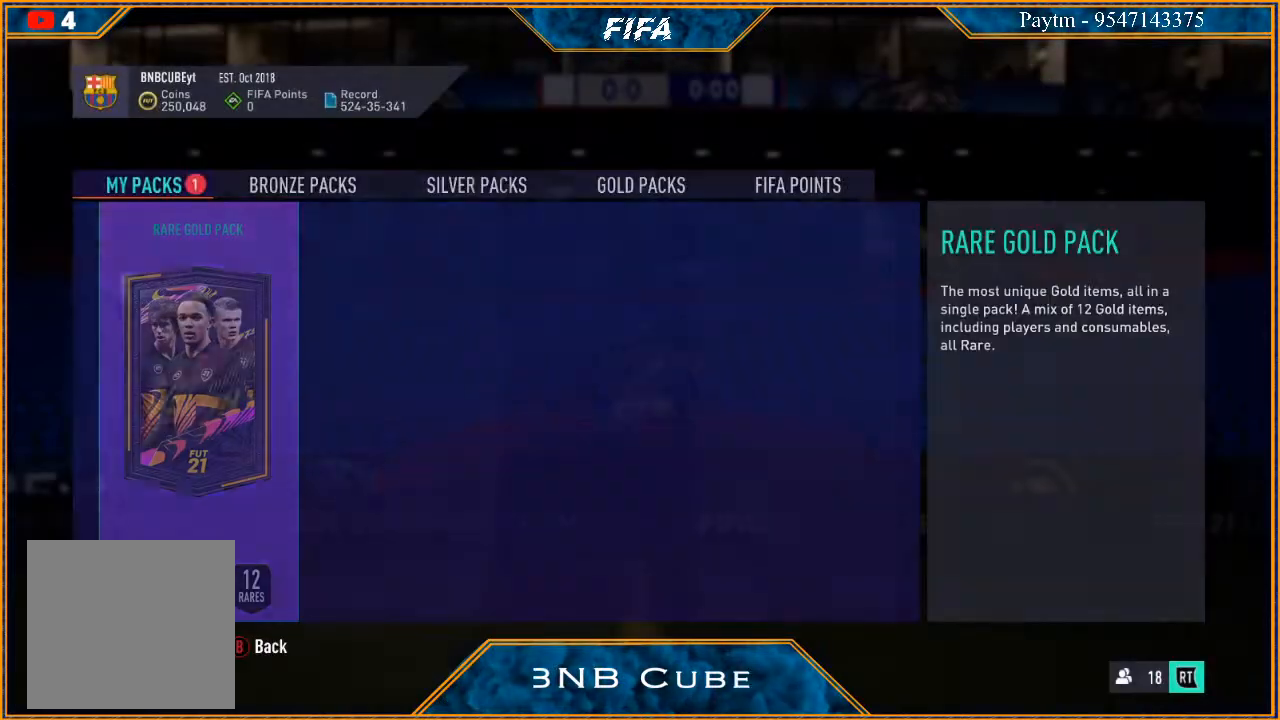
{"buttons": ["R1"], "left_stick": "center", "right_stick": "center", "events": [[433, "R1", "down"]]}
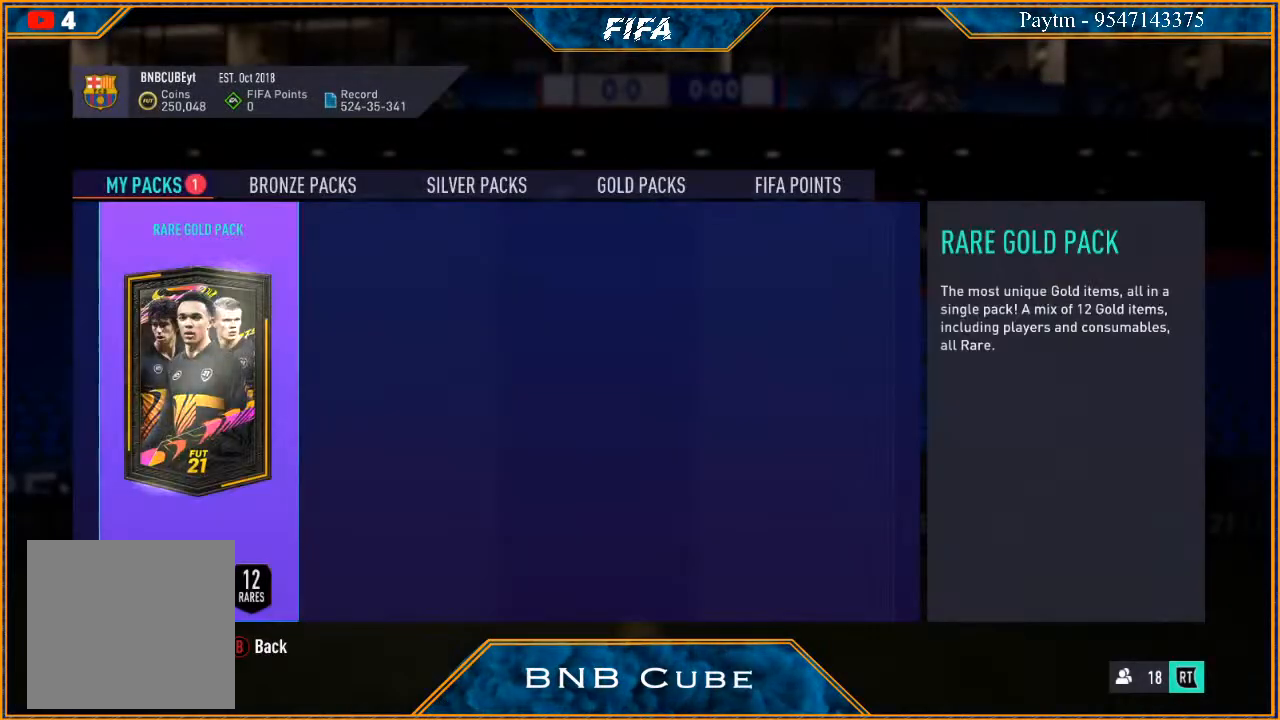
{"buttons": ["R1"], "left_stick": "center", "right_stick": "center", "events": [[33, "R1", "up"], [100, "R1", "down"], [133, "R1", "up"], [233, "R1", "down"], [300, "R1", "up"], [367, "R1", "down"], [433, "R1", "up"], [500, "R1", "down"]]}
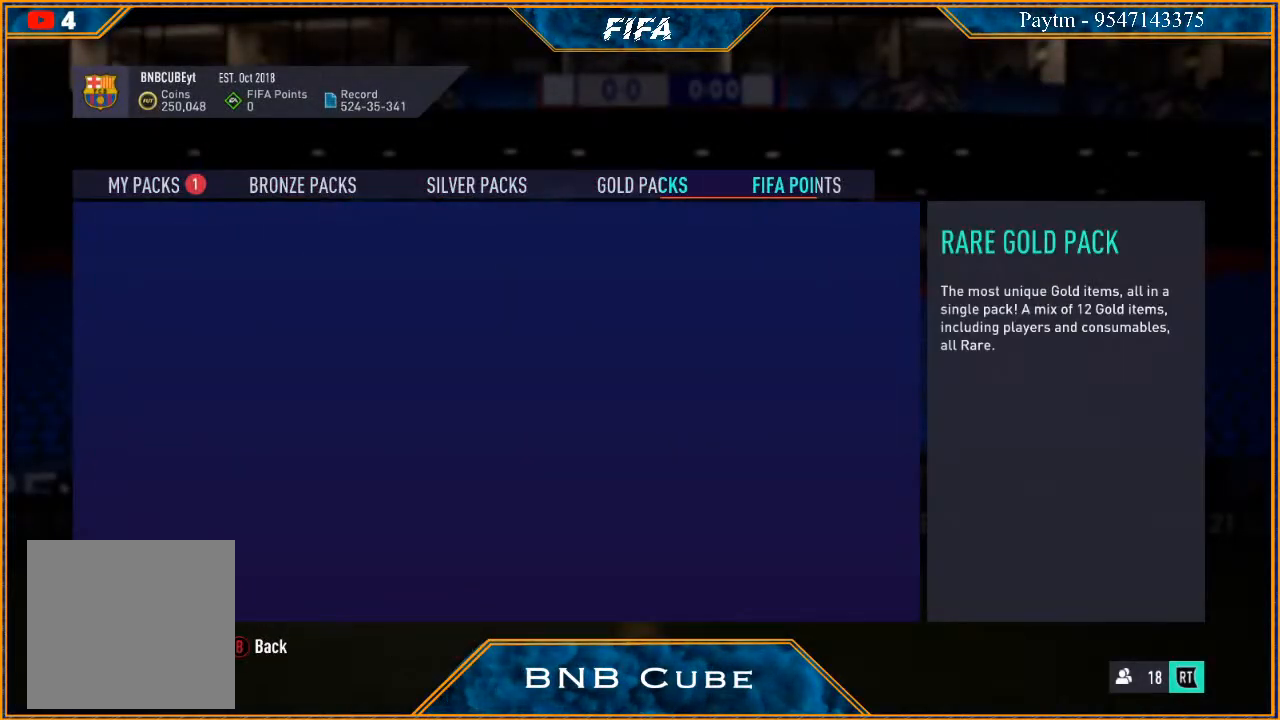
{"buttons": [], "left_stick": "center", "right_stick": "center", "events": [[67, "R1", "up"]]}
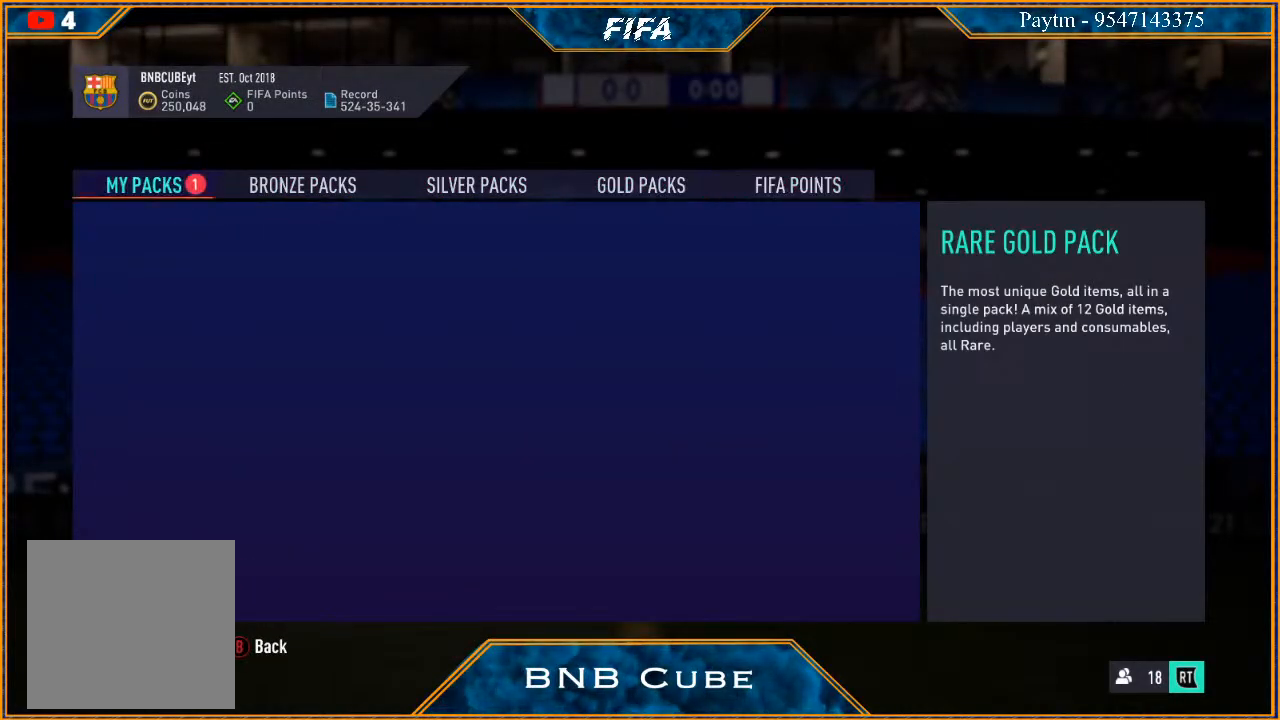
{"buttons": ["R1"], "left_stick": "center", "right_stick": "center", "events": [[67, "R1", "down"], [167, "R1", "up"], [233, "R1", "down"], [267, "R1", "up"], [333, "R1", "down"], [400, "R1", "up"], [467, "R1", "down"]]}
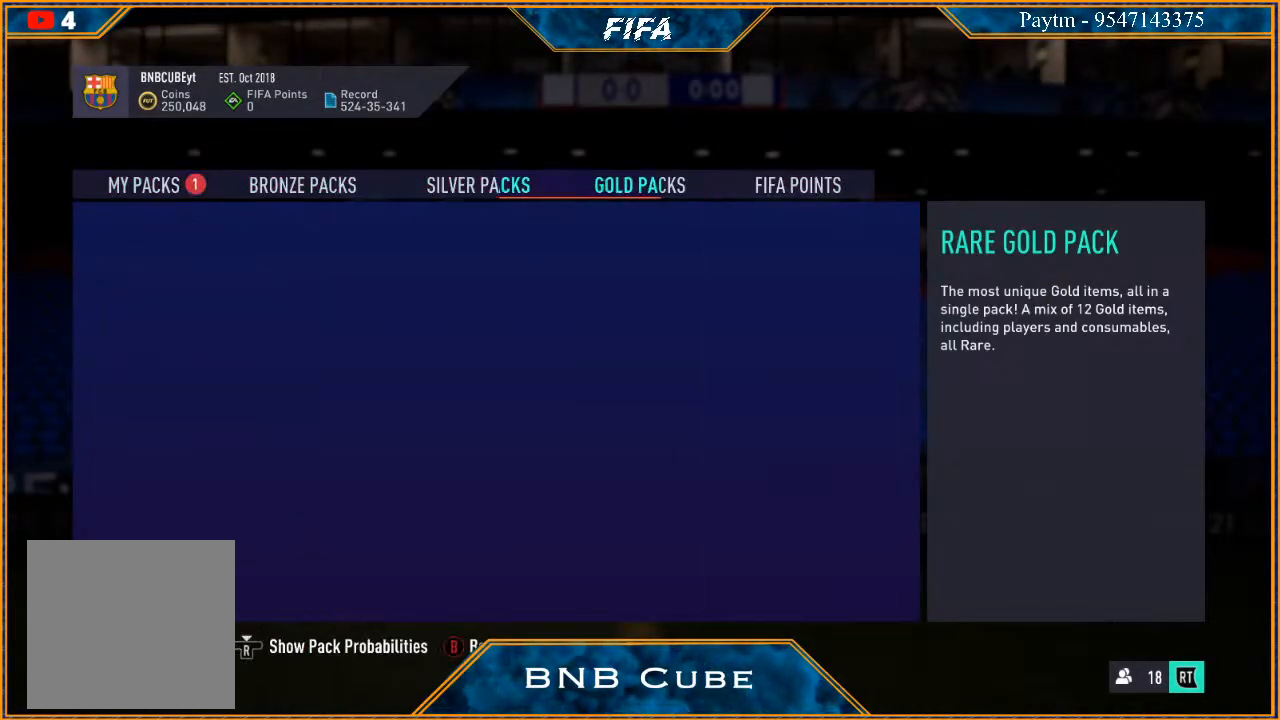
{"buttons": [], "left_stick": "center", "right_stick": "center", "events": [[67, "R1", "up"]]}
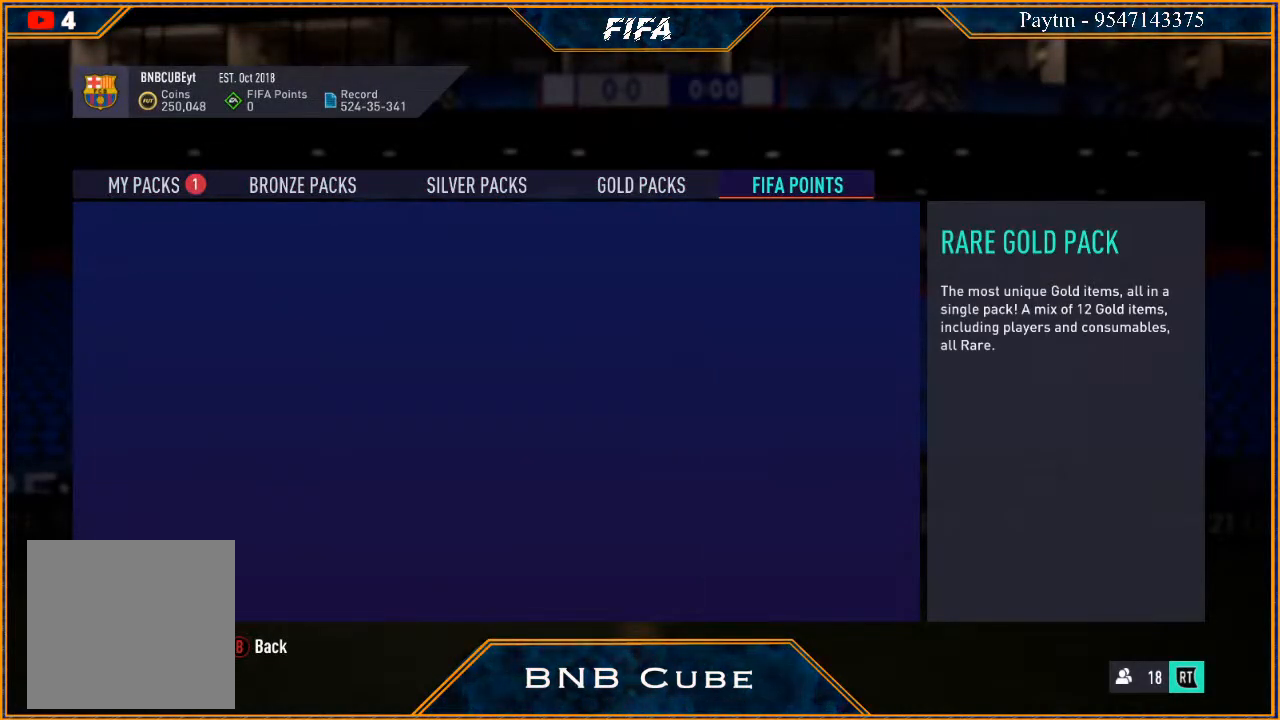
{"buttons": [], "left_stick": "center", "right_stick": "center", "events": []}
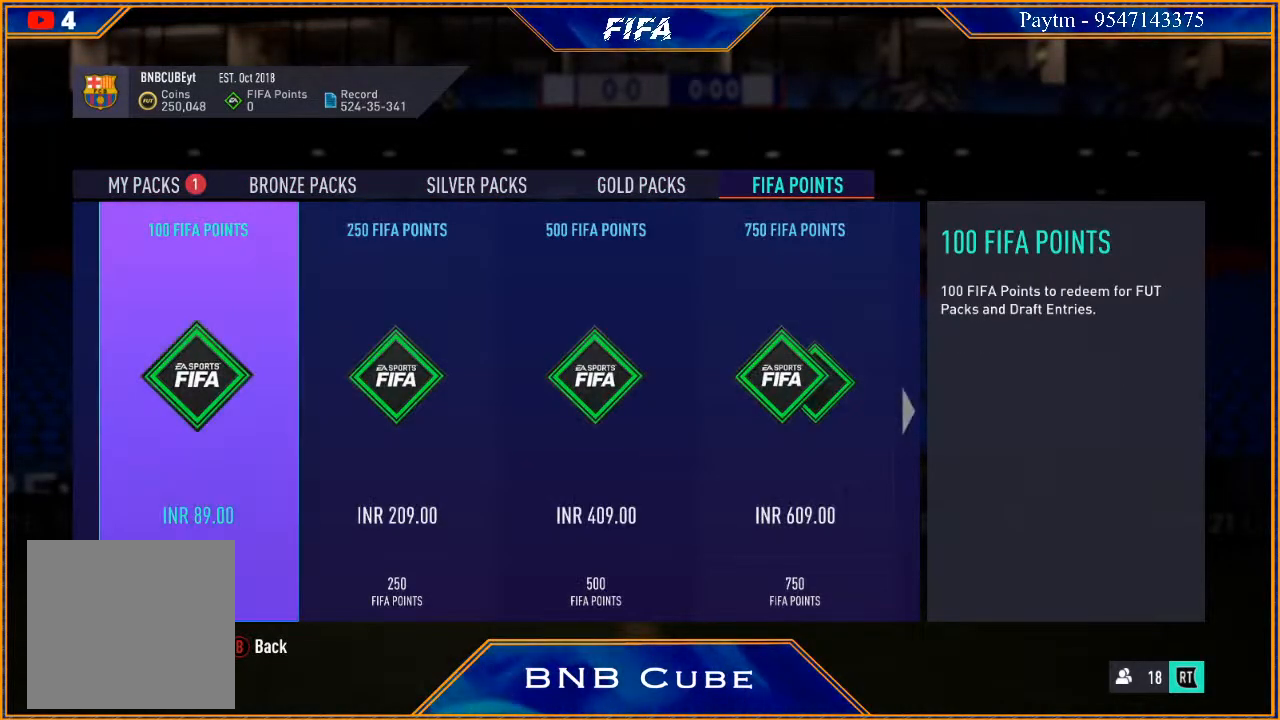
{"buttons": [], "left_stick": "center", "right_stick": "center", "events": [[67, "R1", "down"], [200, "R1", "up"]]}
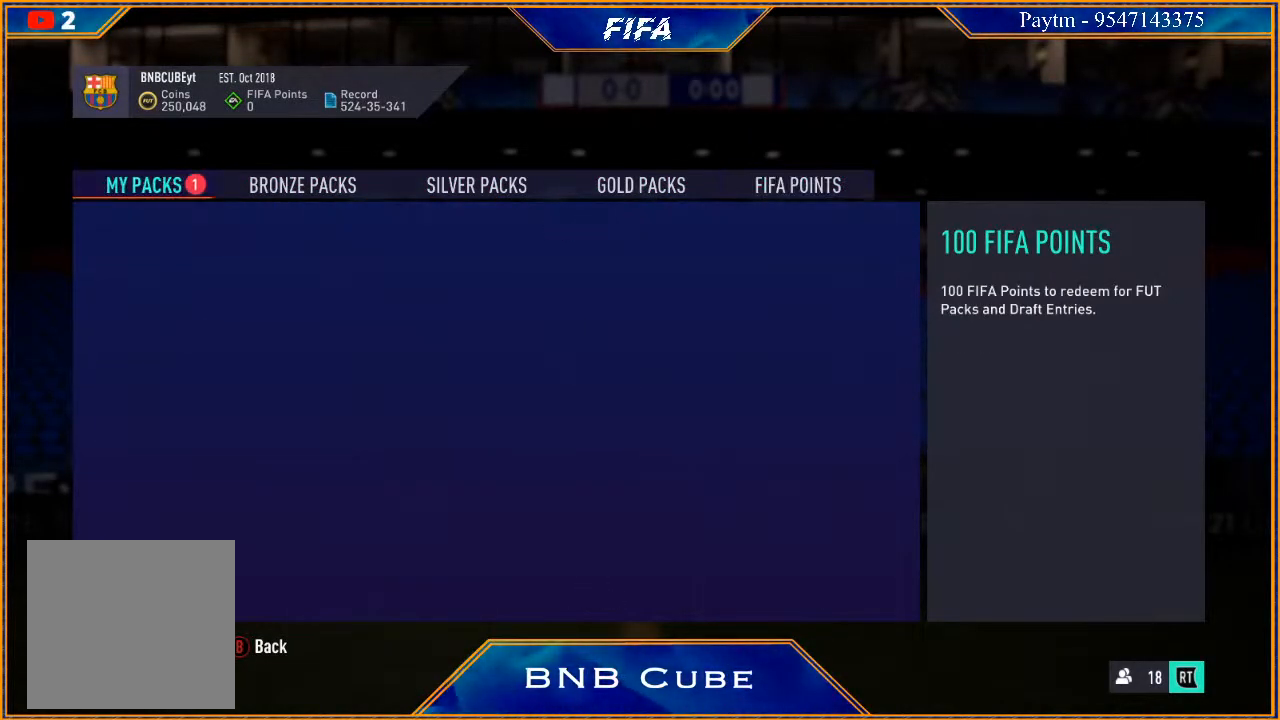
{"buttons": [], "left_stick": "center", "right_stick": "center", "events": []}
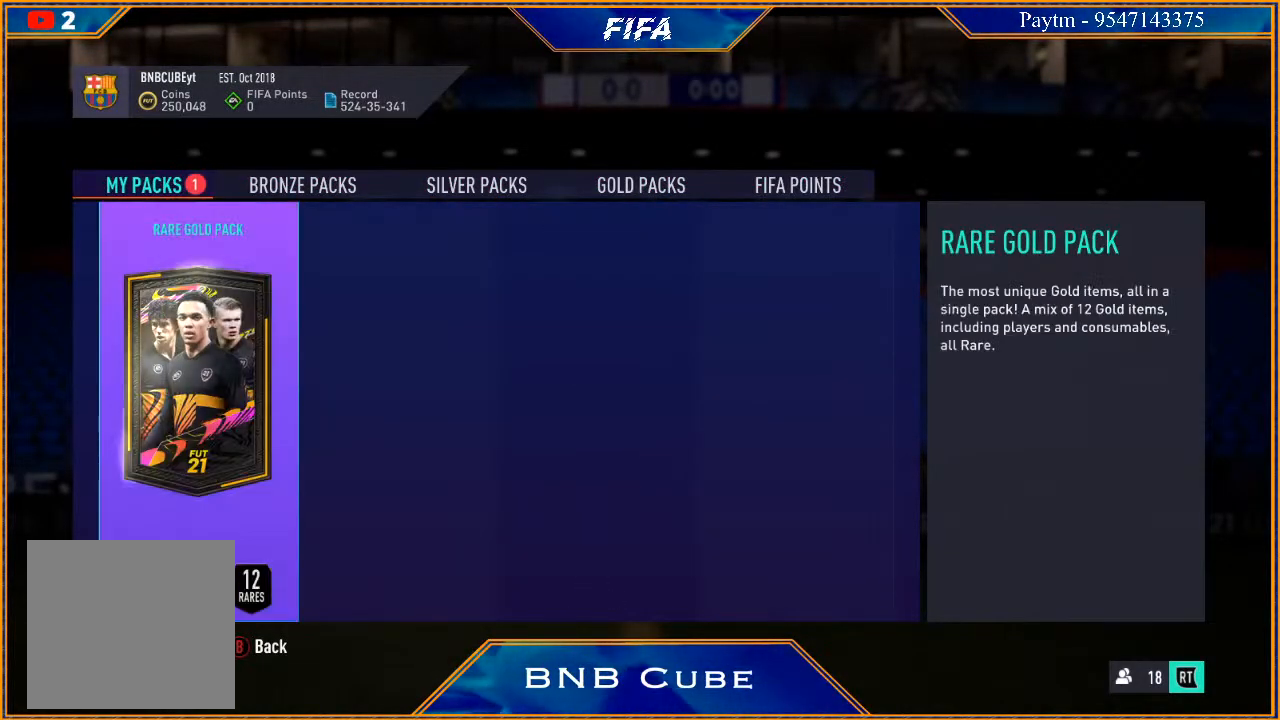
{"buttons": [], "left_stick": "center", "right_stick": "center", "events": [[300, "A", "down"], [400, "A", "up"]]}